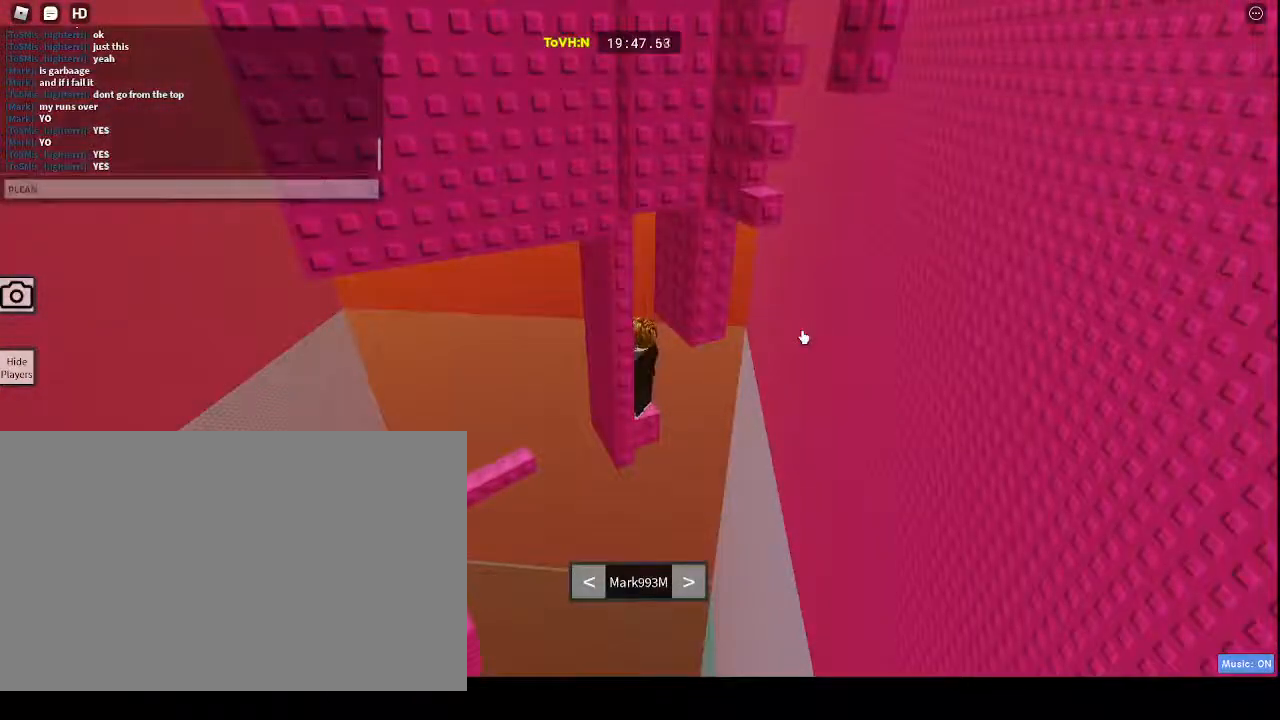
Gameplay with keyboard and mouse; each line is a JSON object with the keys and mouse buttons held at the frame after it. "events" lists presses ("down") and releases ("up") of "1", "2", "3", "4", "5", "a", "alt", "c", "caps_lock", "ctrl", "d", "e", "f", "g", "q", "r", "s", "shift", "space", "t", "tab", "v", "w", "x", "z", "mouse_left", "mouse_wheel" and "mouse_right" between this image and that frame as [ms after this image, input, new state], when the widget could be followed in between. "mouse_left", "mouse_wheel", "mouse_right" = the "left", "wheel", "right" buttons of the "mouse" list. No other keys are recorded. "wheel" means that the mouse wheel is clicked or scrolled. Not read: mouse_move.
{"keys": [], "mouse": [], "events": [[67, "e", "up"], [267, "2", "down"], [333, "2", "up"], [333, "space", "down"], [433, "space", "up"]]}
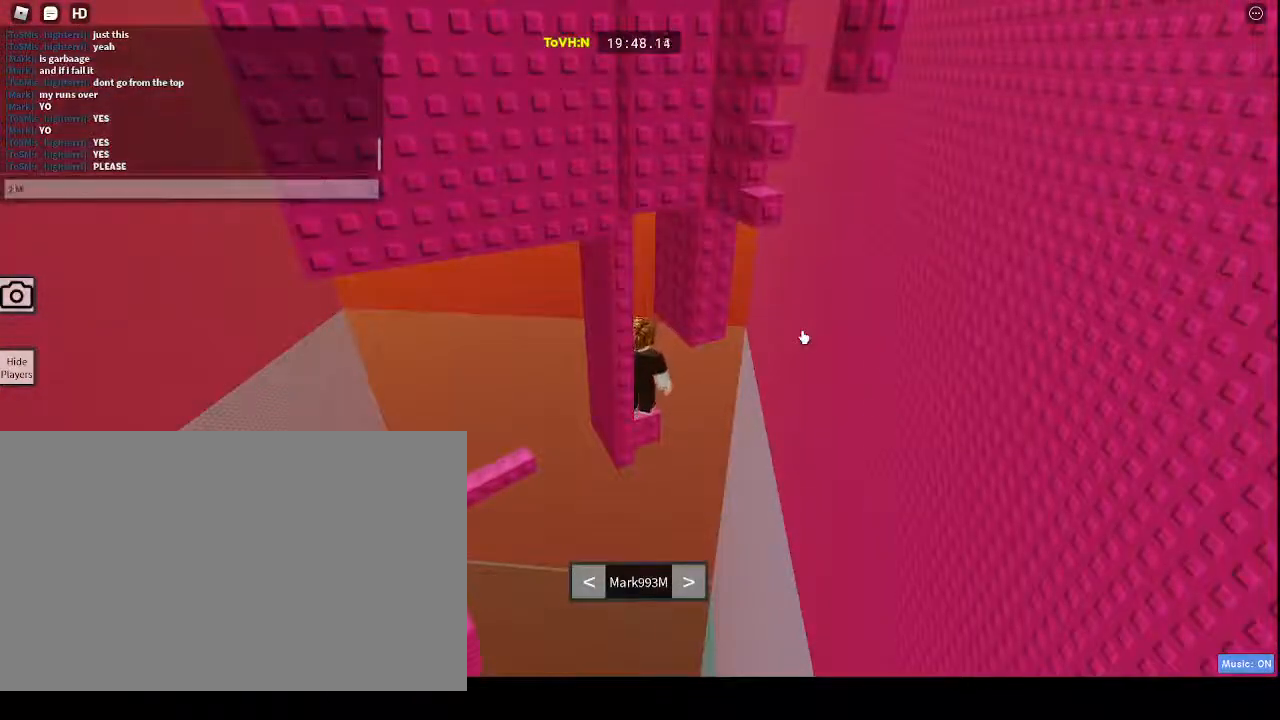
{"keys": [], "mouse": [], "events": [[217, "r", "down"], [267, "r", "up"], [317, "e", "down"], [450, "e", "up"]]}
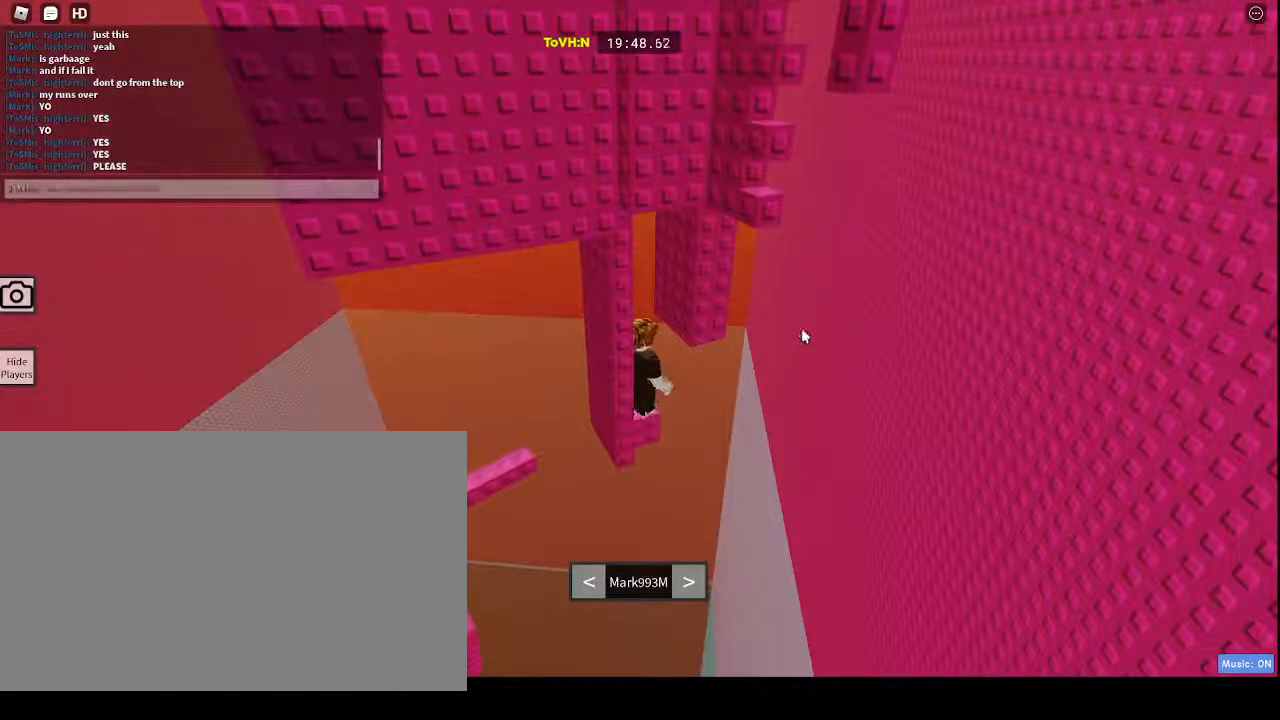
{"keys": ["r"], "mouse": [], "events": [[317, "a", "down"], [367, "a", "up"], [417, "r", "down"]]}
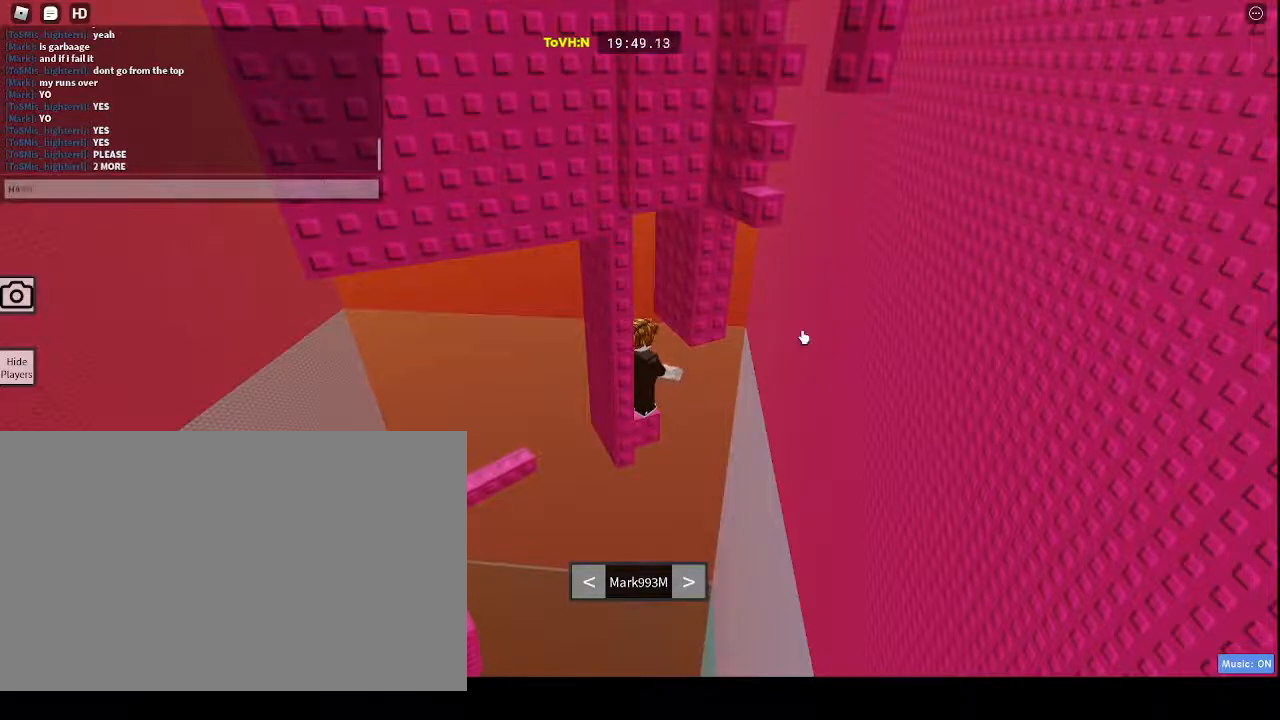
{"keys": [], "mouse": [], "events": [[17, "r", "up"], [50, "d", "down"], [100, "space", "down"], [150, "d", "up"], [250, "space", "up"]]}
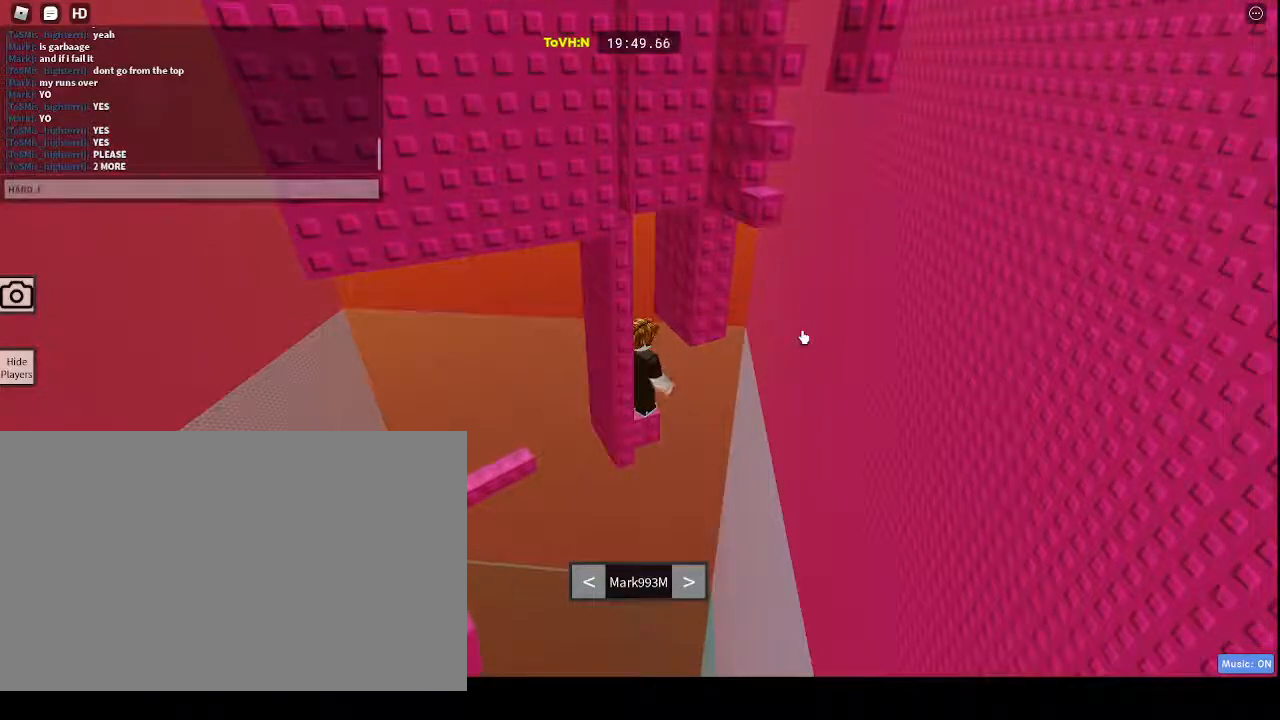
{"keys": [], "mouse": [], "events": []}
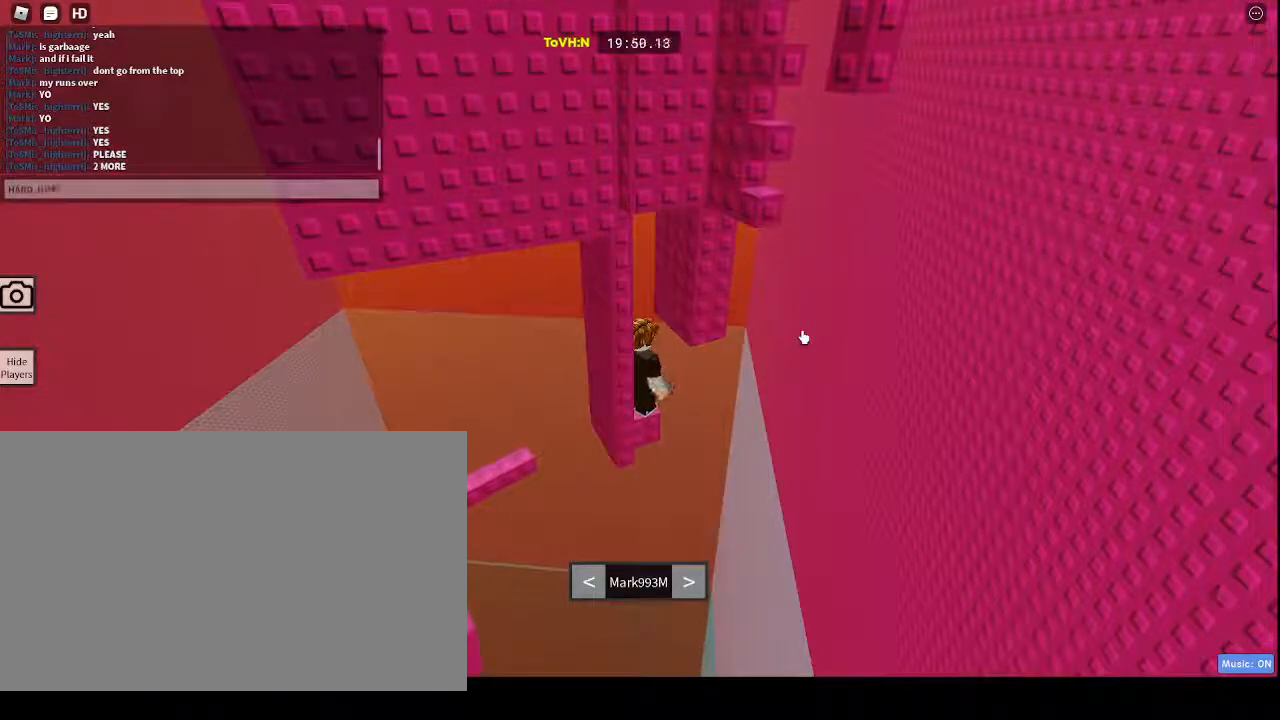
{"keys": [], "mouse": [], "events": [[100, "s", "down"], [167, "s", "up"]]}
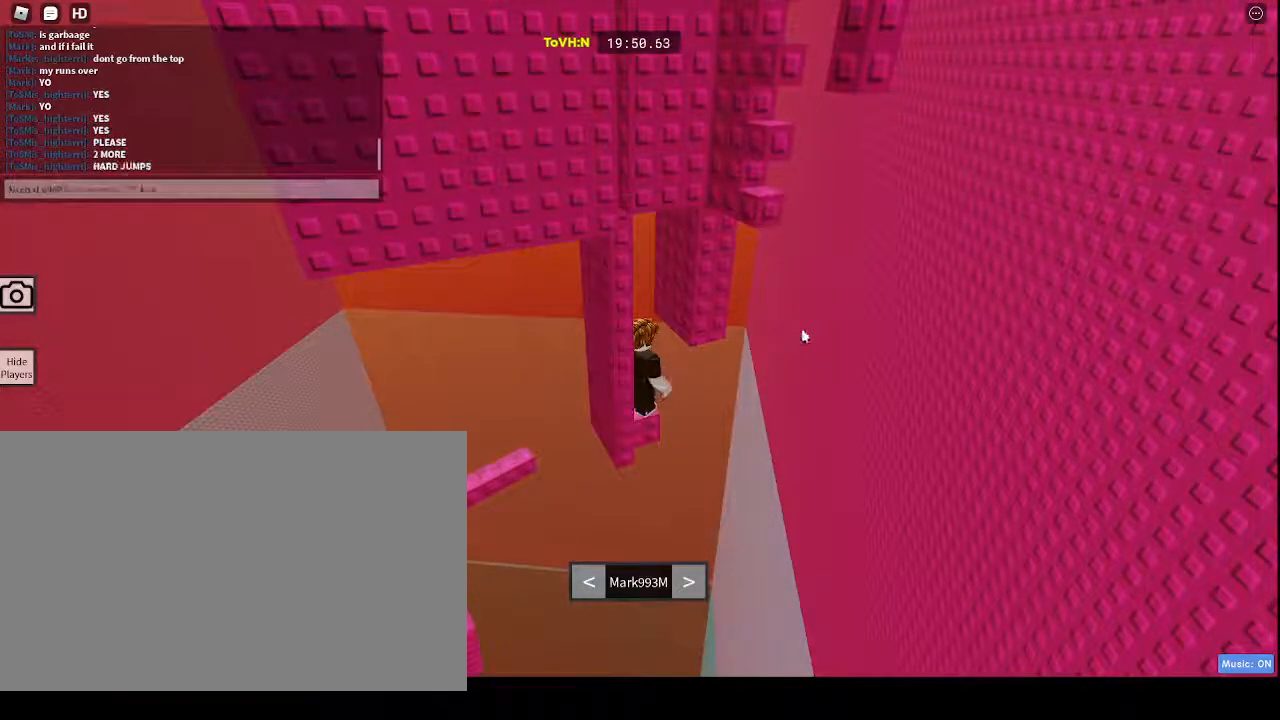
{"keys": [], "mouse": [], "events": []}
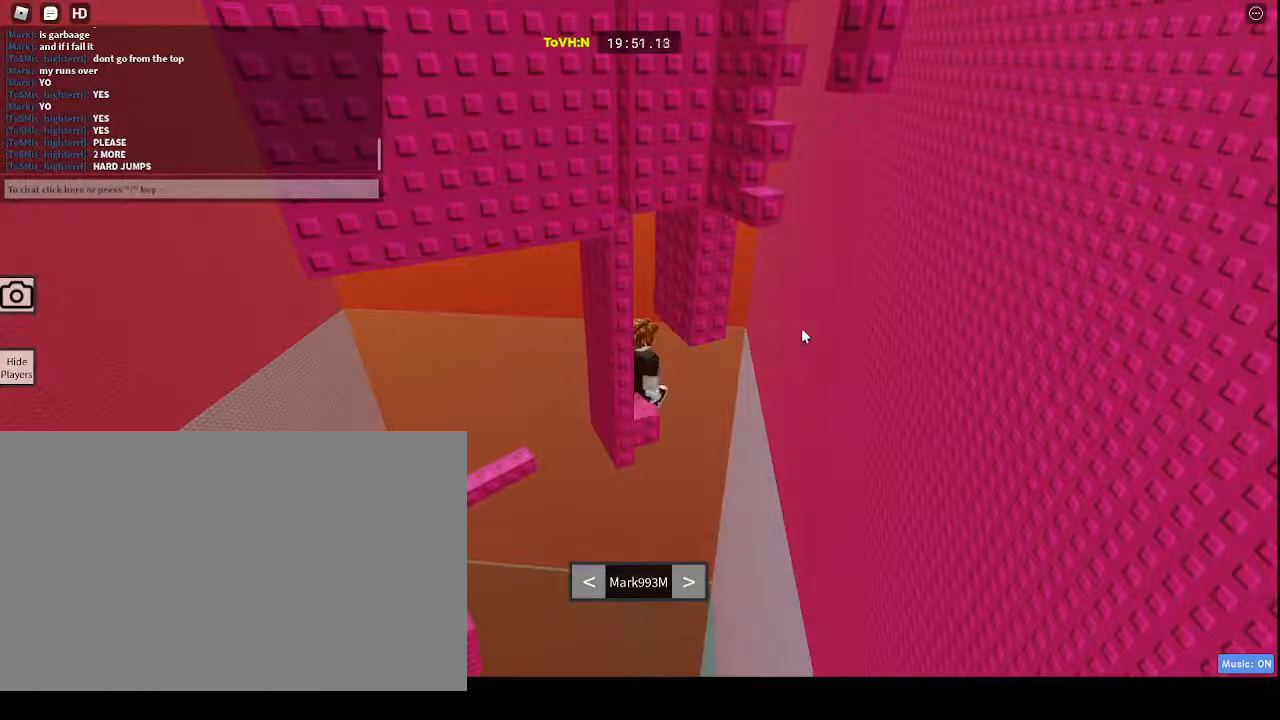
{"keys": [], "mouse": [], "events": []}
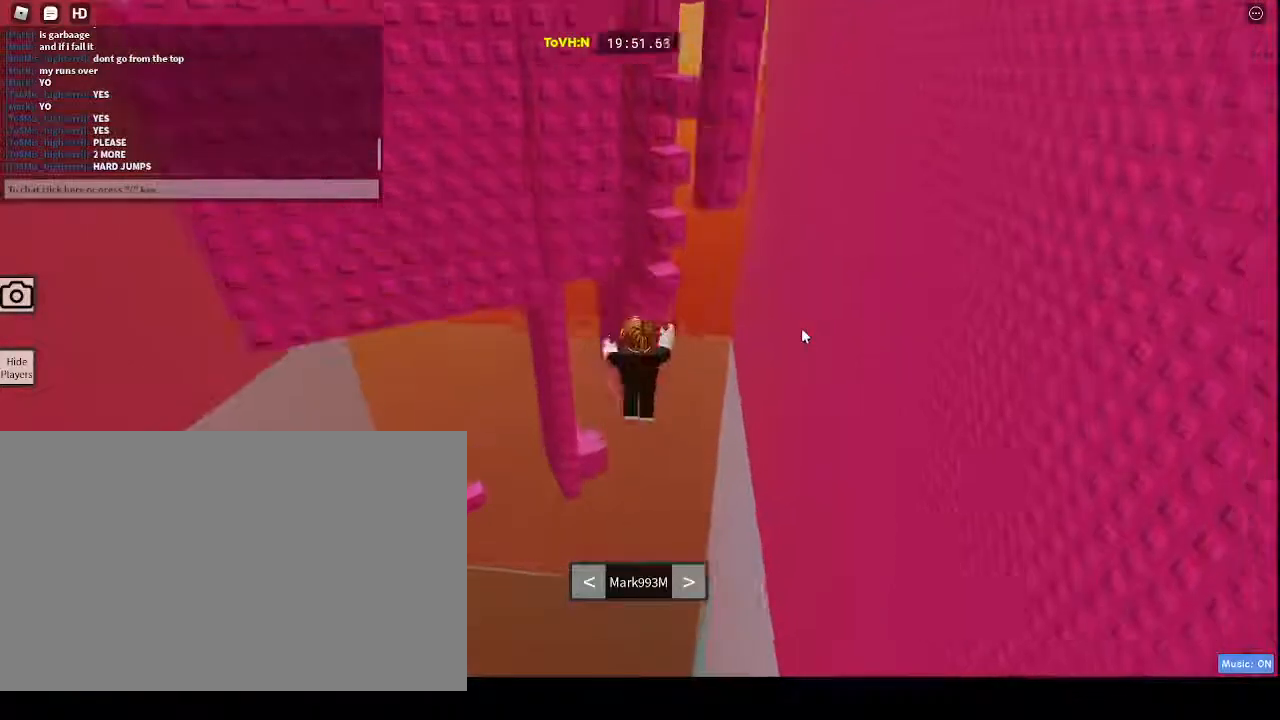
{"keys": [], "mouse": [], "events": []}
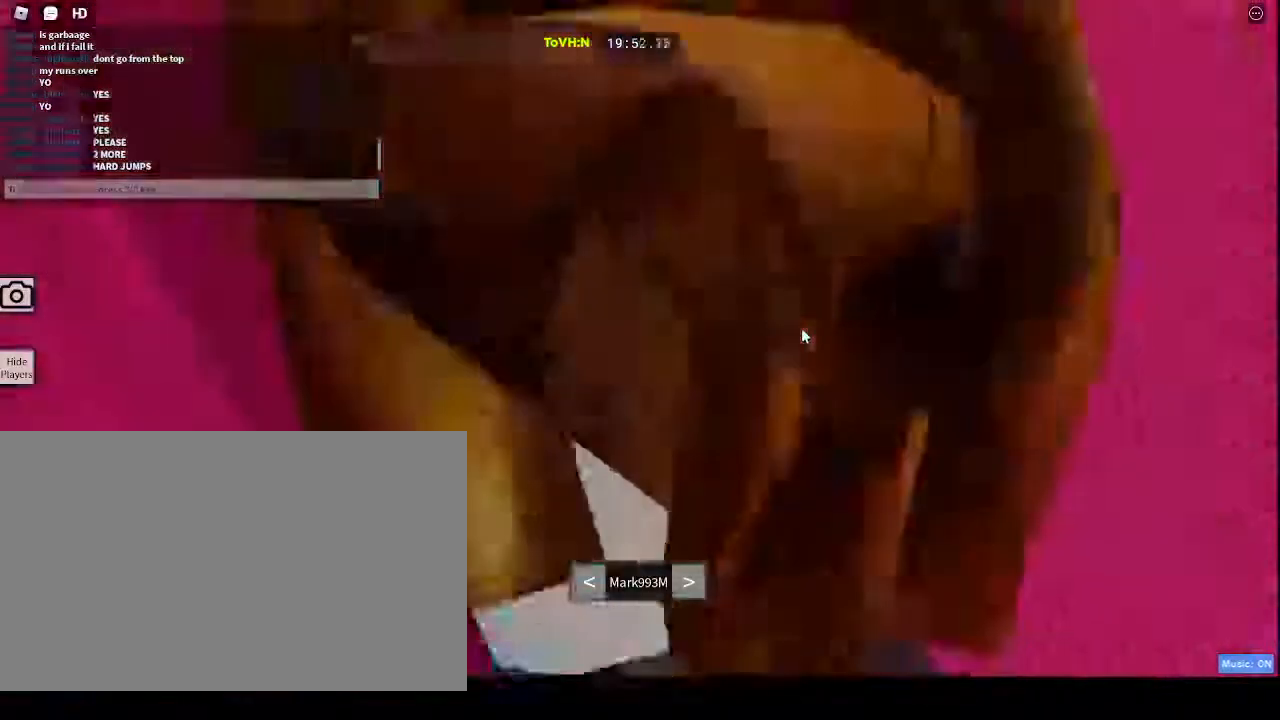
{"keys": [], "mouse": [], "events": []}
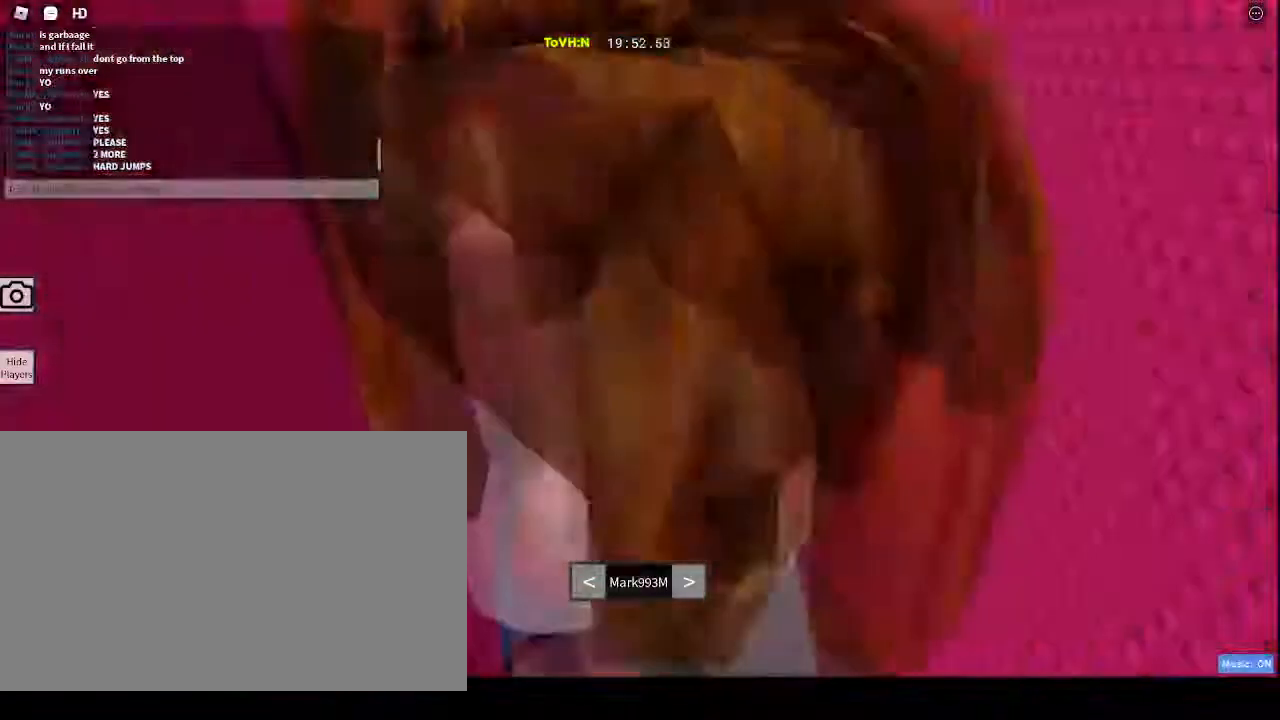
{"keys": [], "mouse": [], "events": [[83, "mouse_right", "down"], [267, "mouse_right", "up"]]}
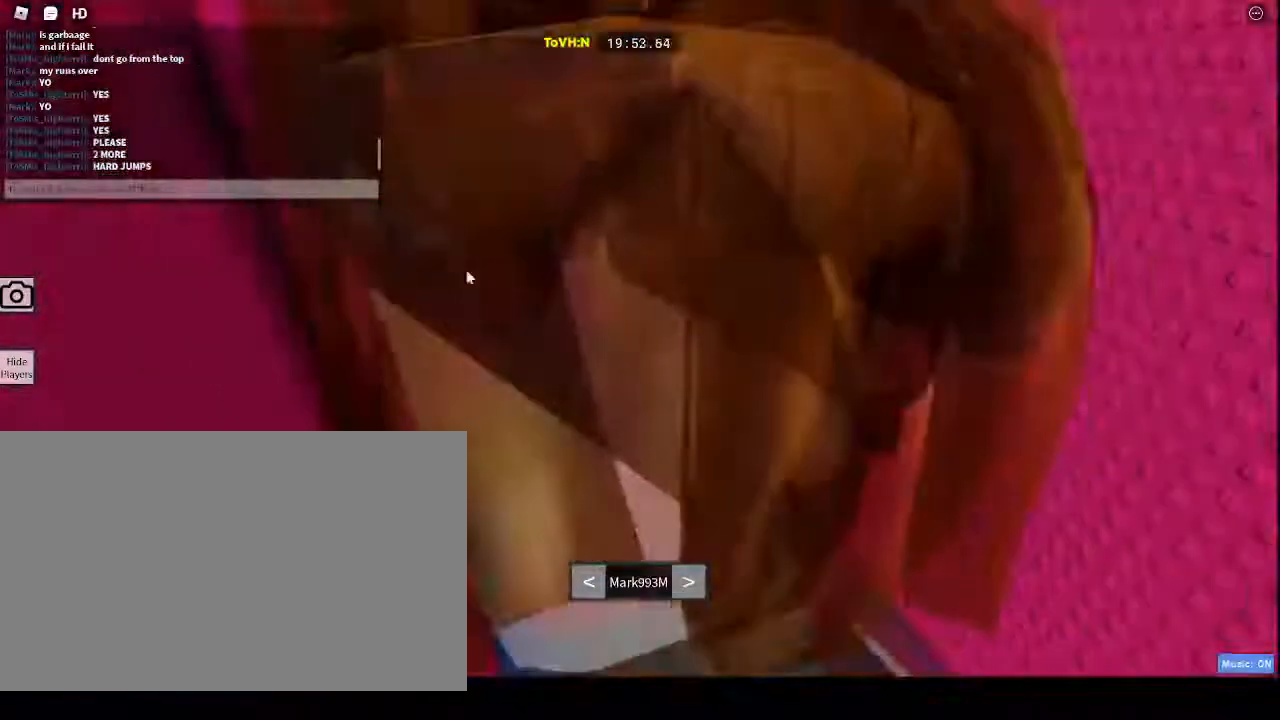
{"keys": [], "mouse": ["right"], "events": [[100, "mouse_right", "down"]]}
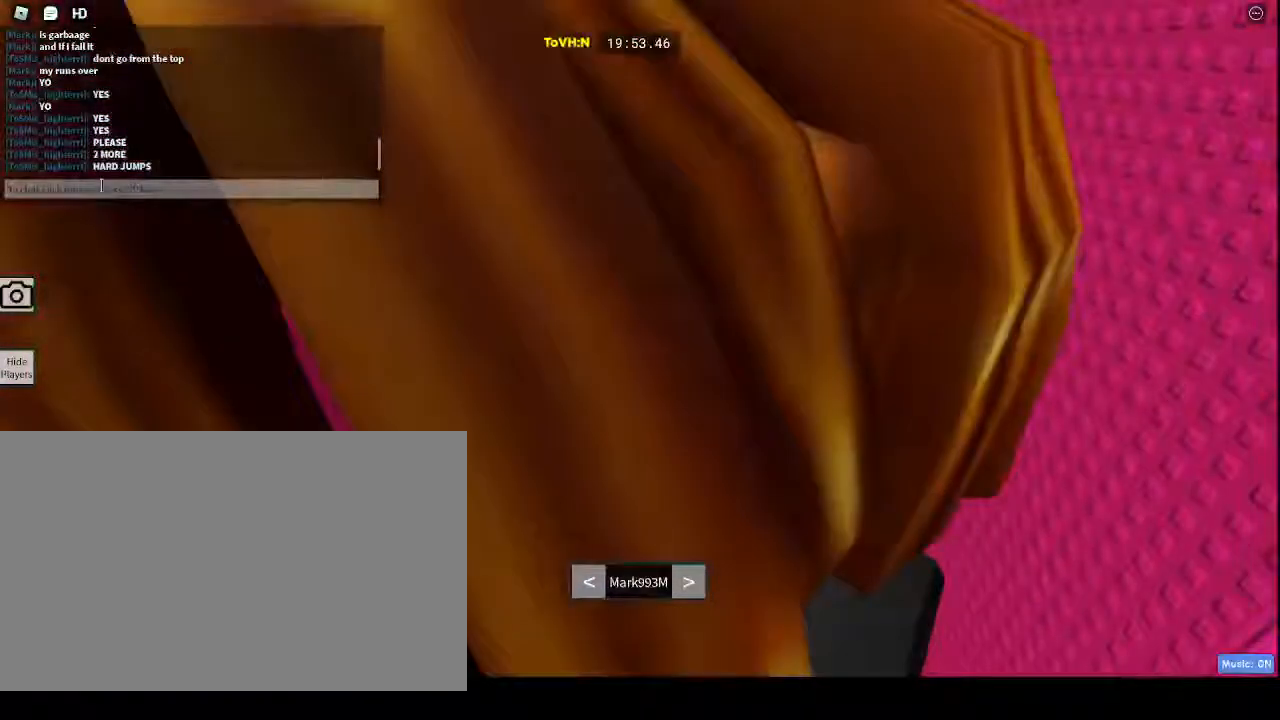
{"keys": [], "mouse": ["right"], "events": [[33, "mouse_right", "up"], [217, "mouse_right", "down"]]}
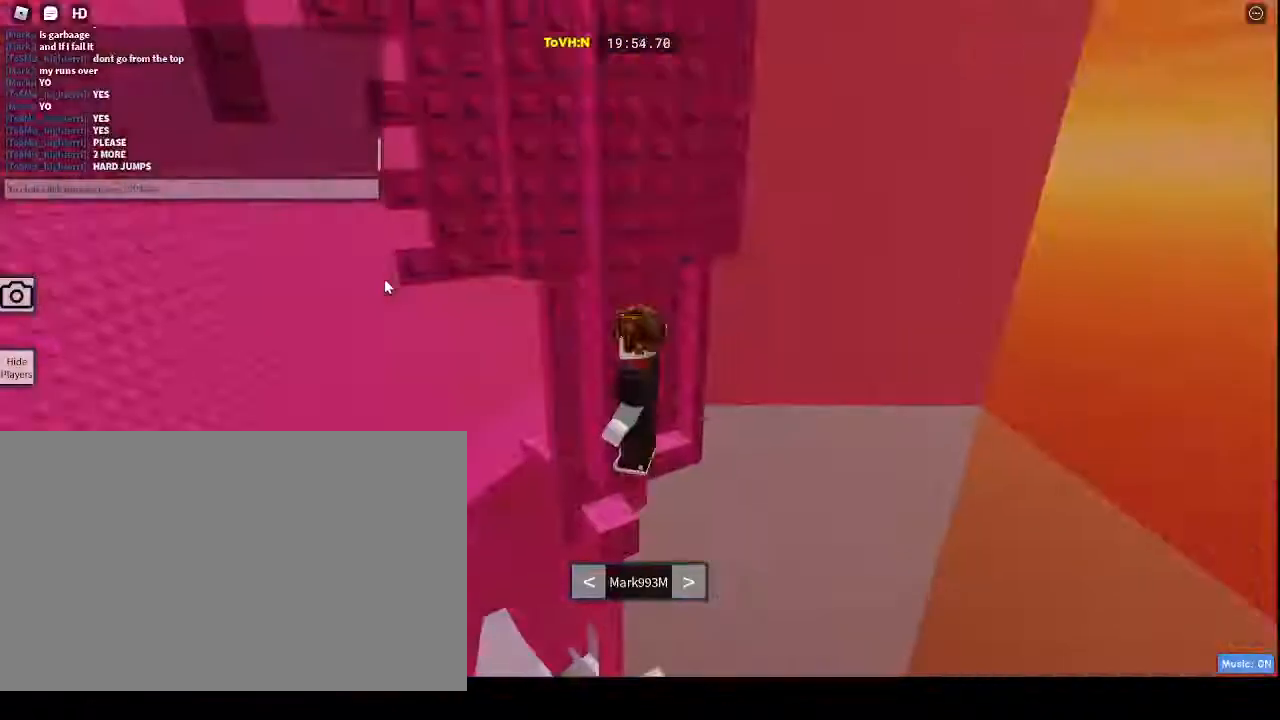
{"keys": [], "mouse": ["right"], "events": [[167, "mouse_wheel", "down"], [400, "mouse_wheel", "up"]]}
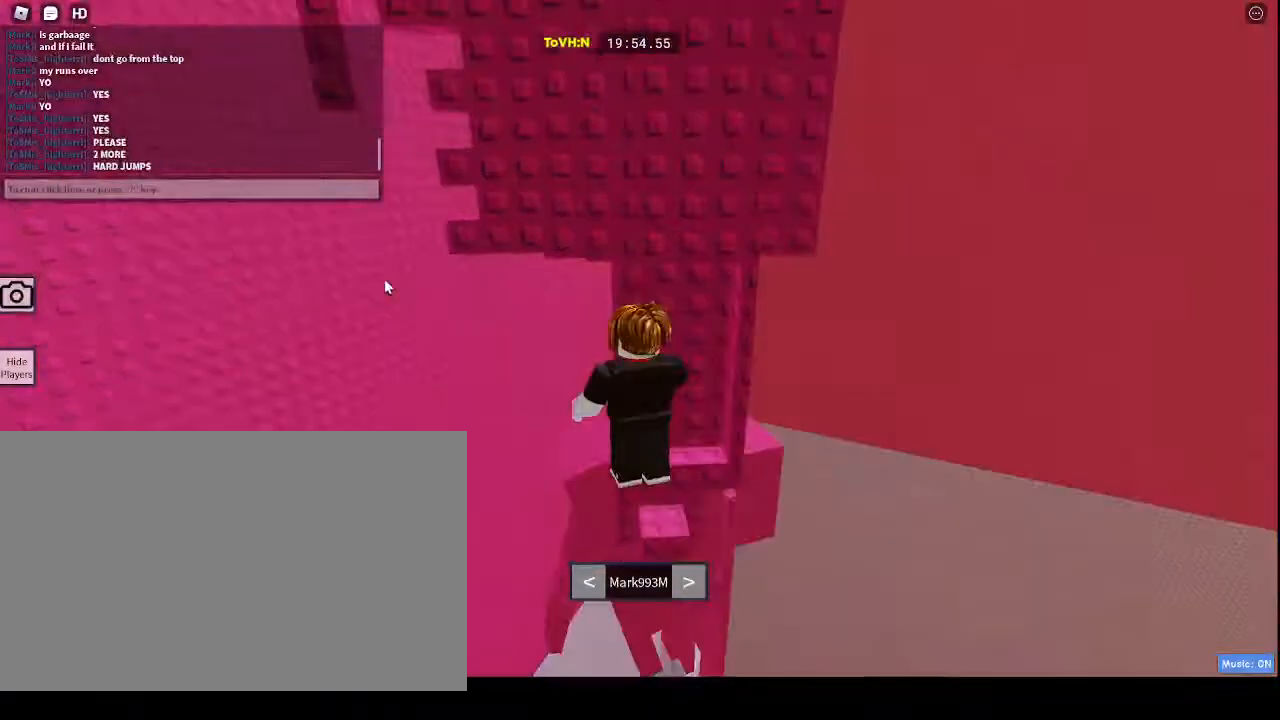
{"keys": [], "mouse": ["right"], "events": []}
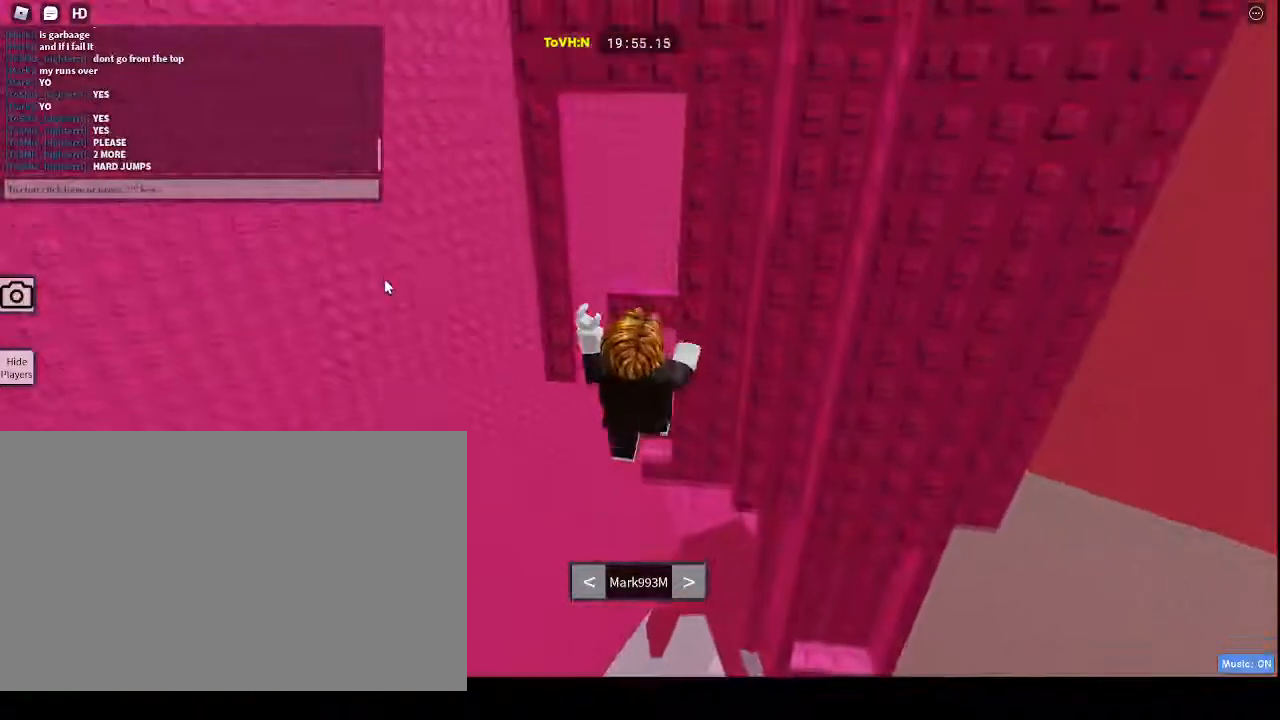
{"keys": [], "mouse": ["right"], "events": []}
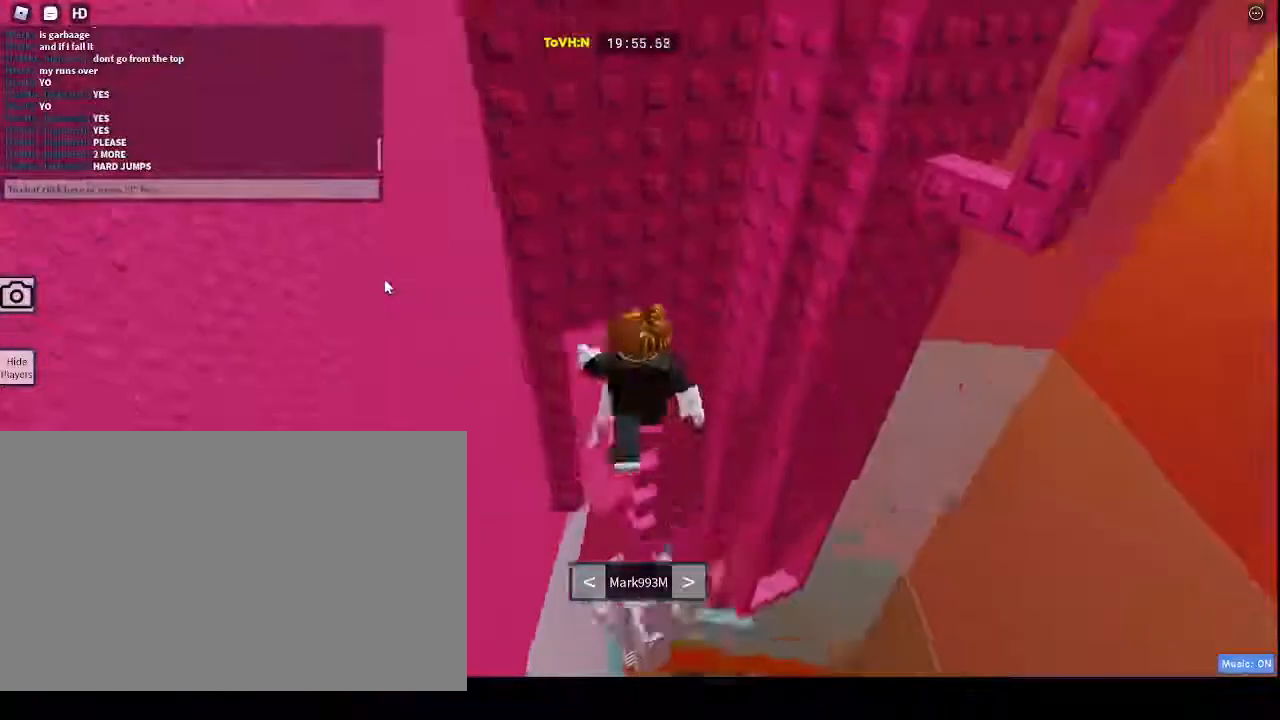
{"keys": [], "mouse": ["right"], "events": []}
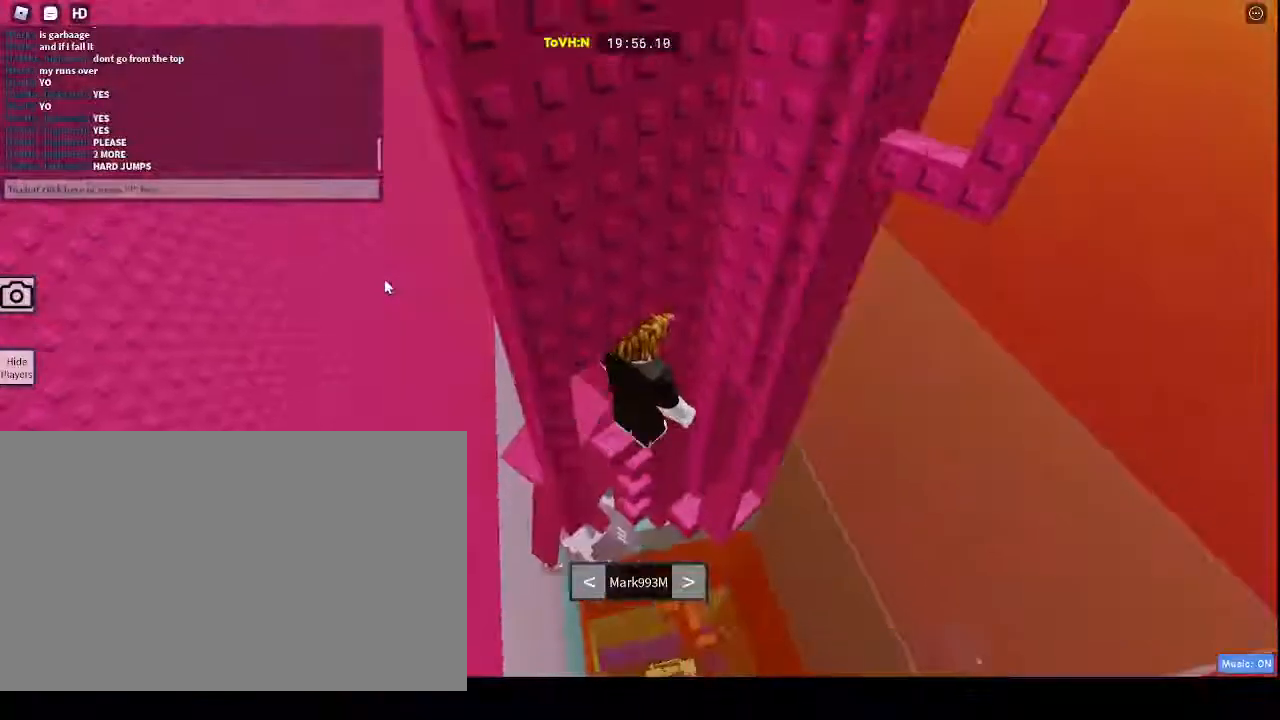
{"keys": [], "mouse": [], "events": [[67, "mouse_right", "up"]]}
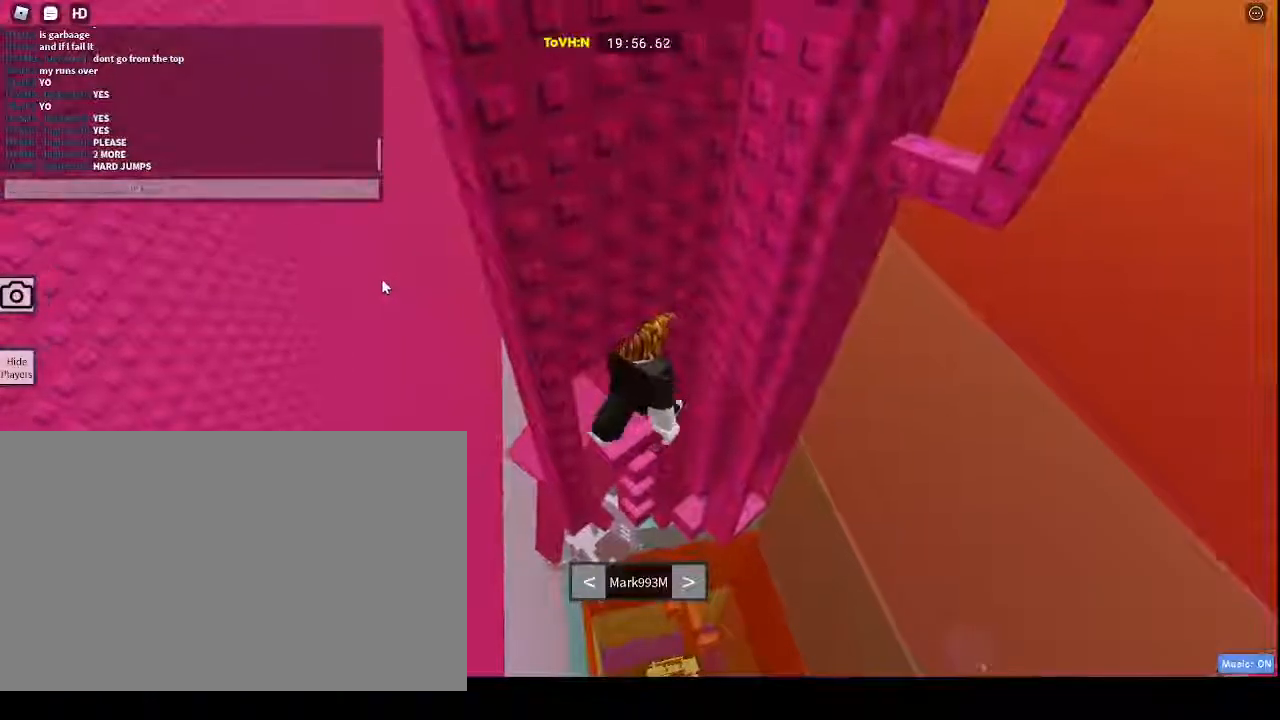
{"keys": [], "mouse": [], "events": []}
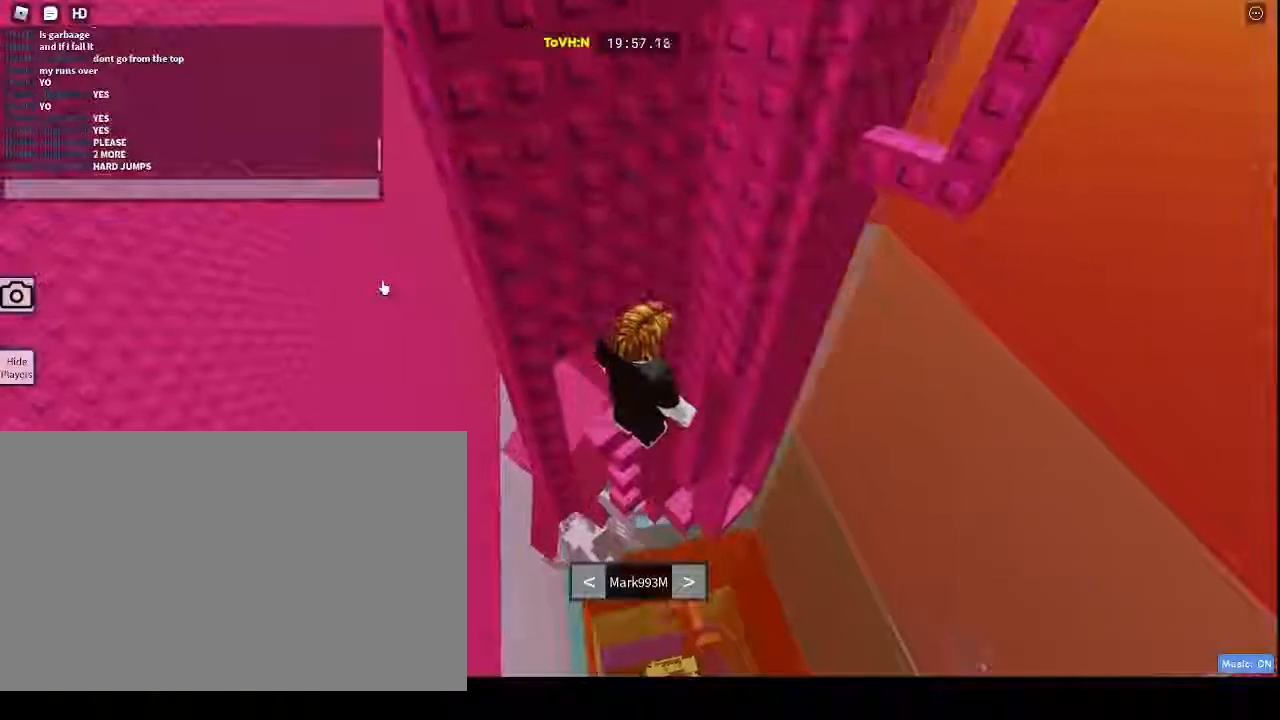
{"keys": [], "mouse": [], "events": []}
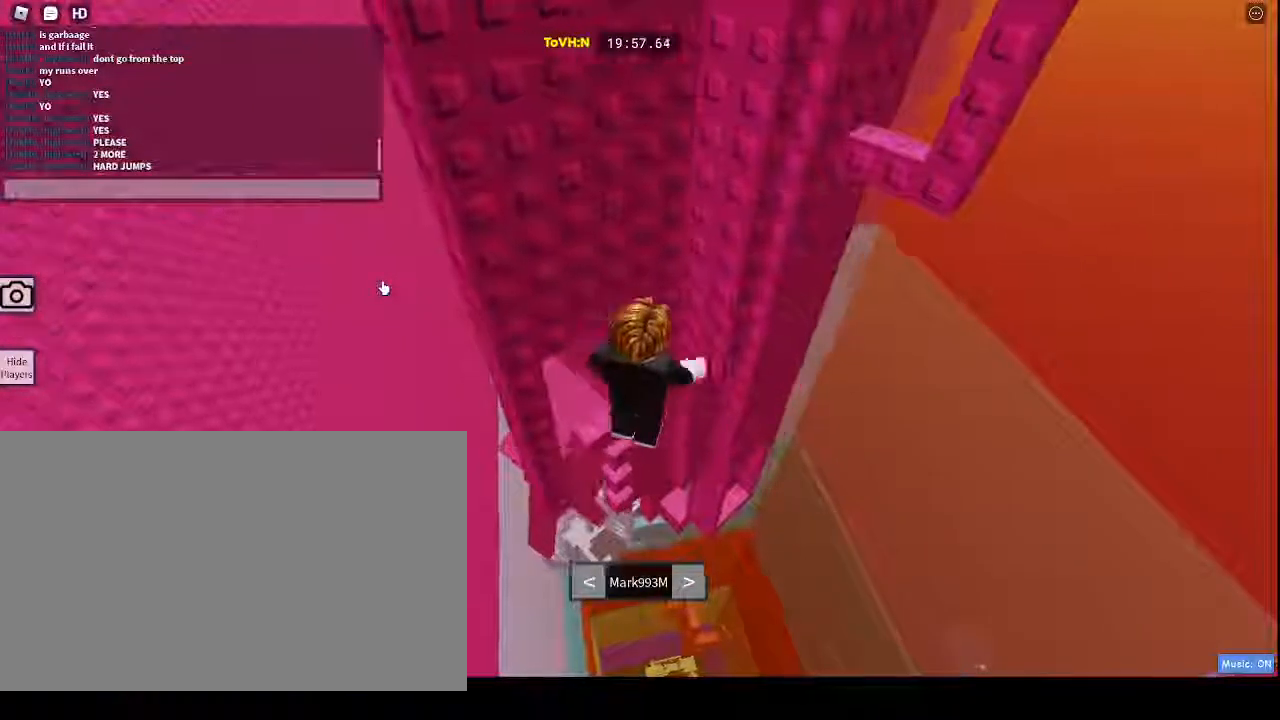
{"keys": [], "mouse": [], "events": []}
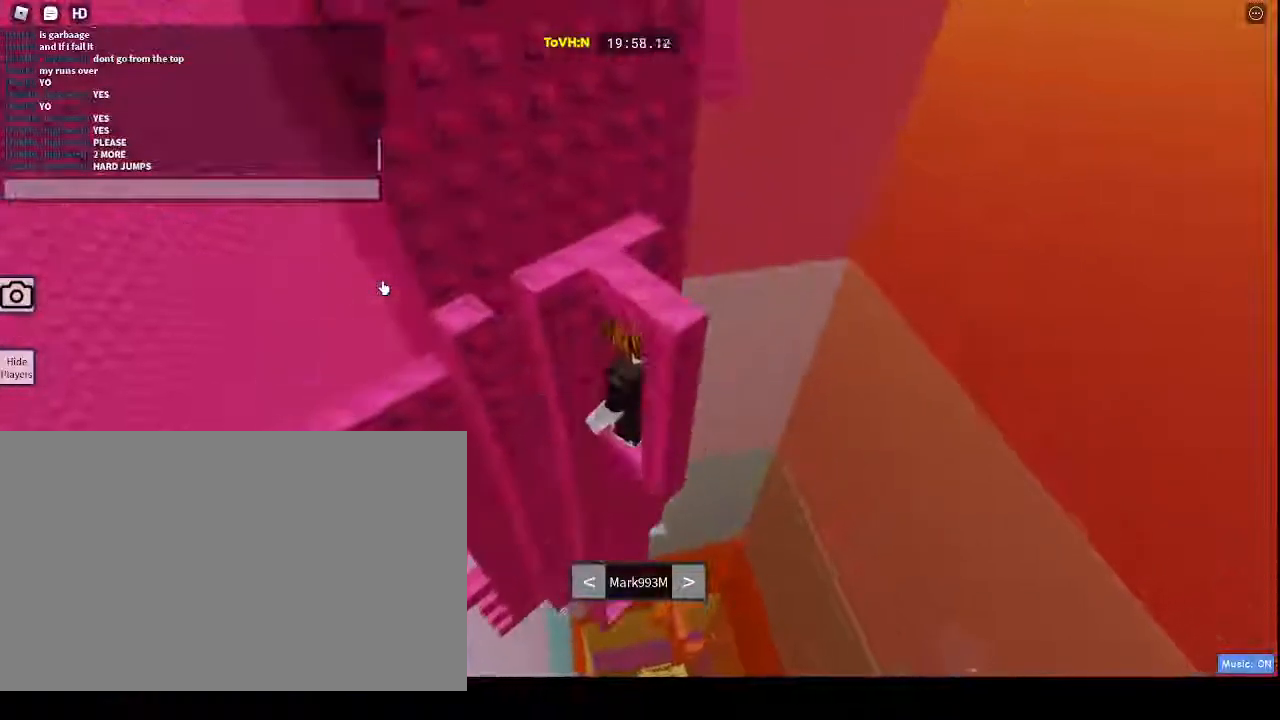
{"keys": [], "mouse": [], "events": []}
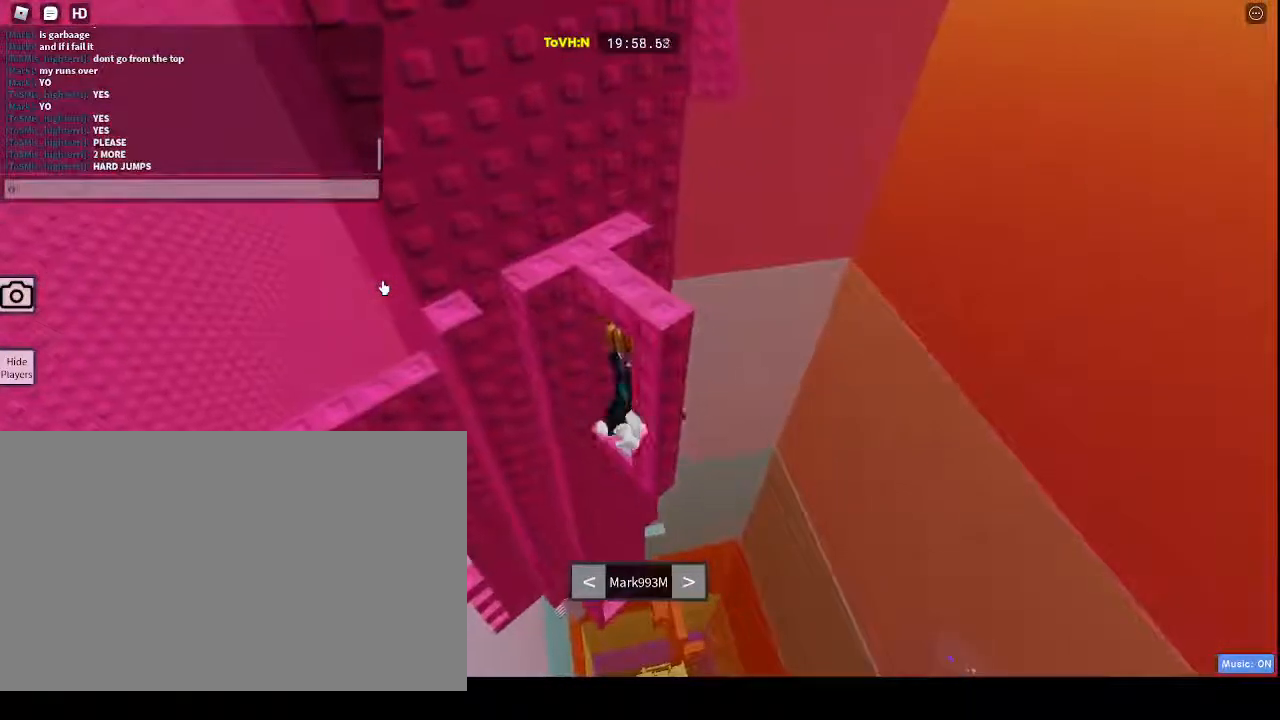
{"keys": [], "mouse": [], "events": []}
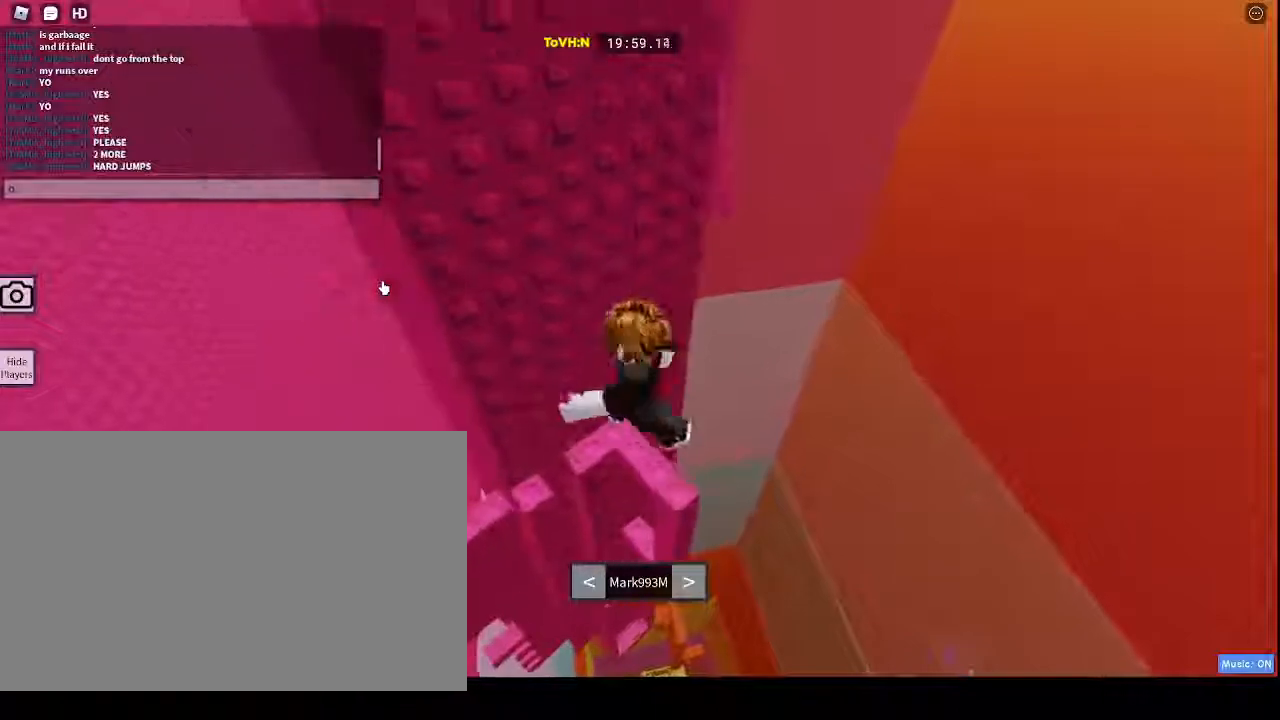
{"keys": [], "mouse": [], "events": []}
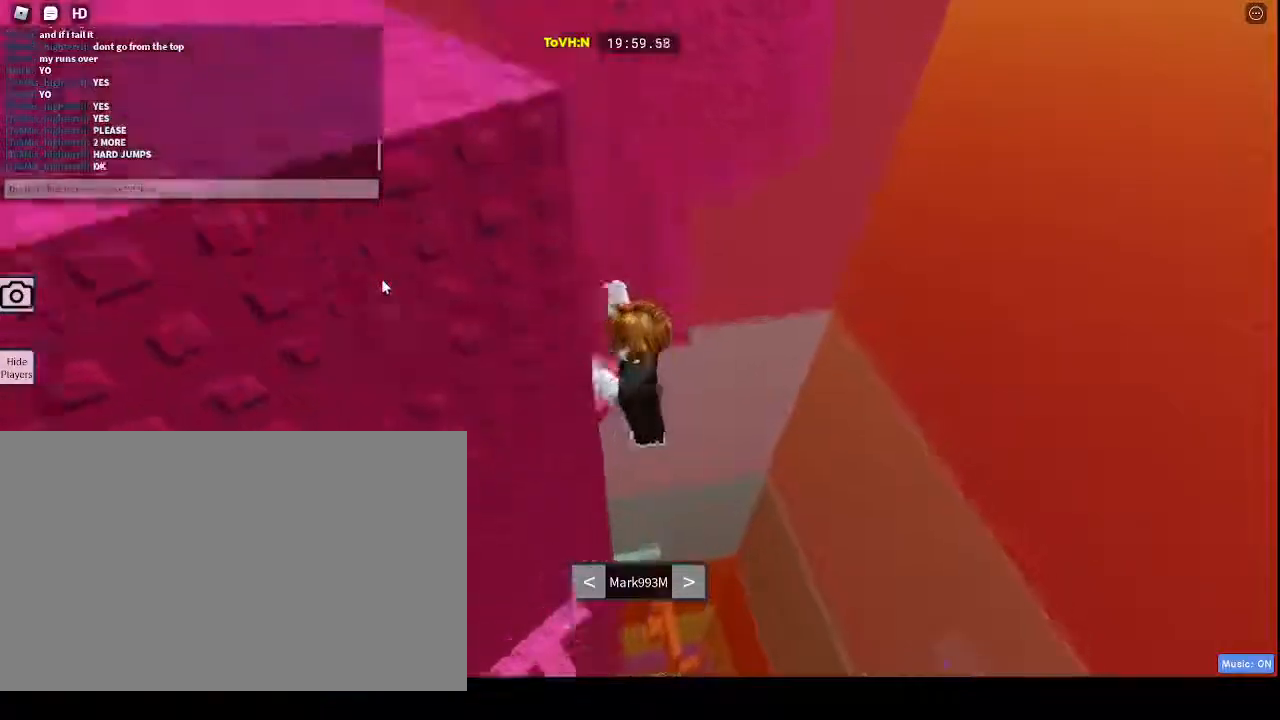
{"keys": ["caps_lock"], "mouse": [], "events": [[467, "caps_lock", "down"]]}
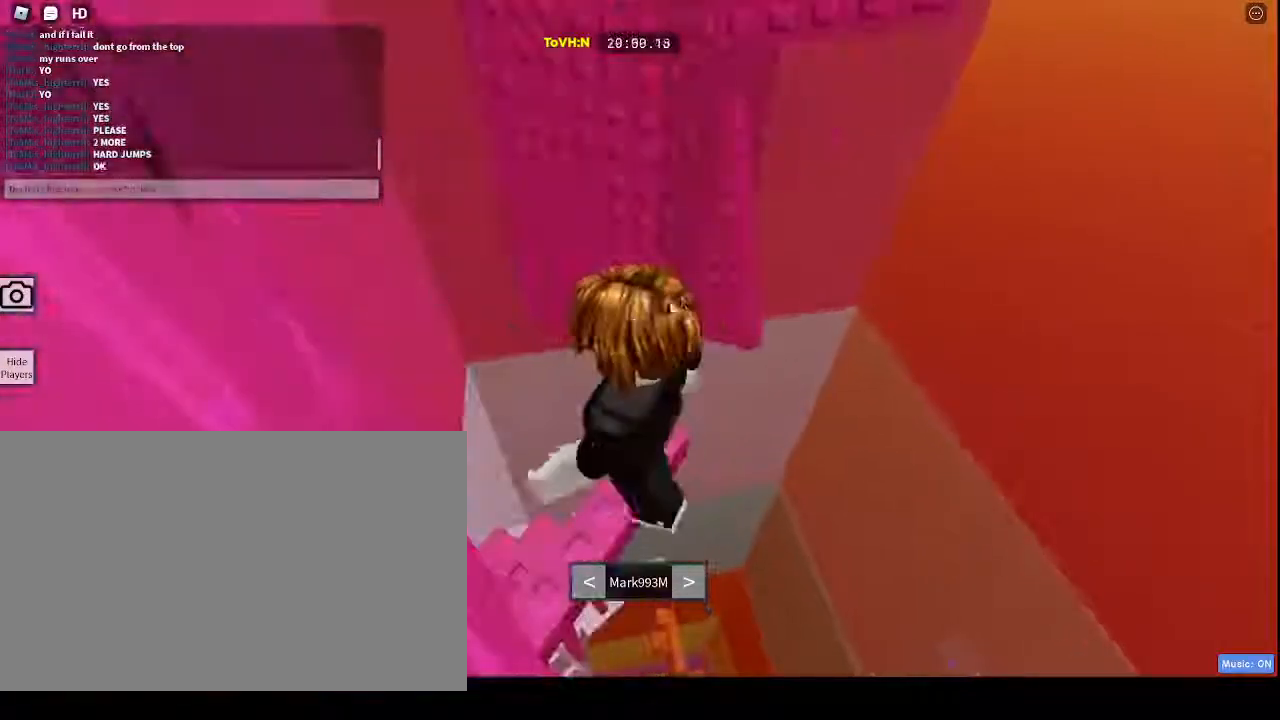
{"keys": ["caps_lock"], "mouse": ["right"], "events": [[133, "mouse_right", "down"]]}
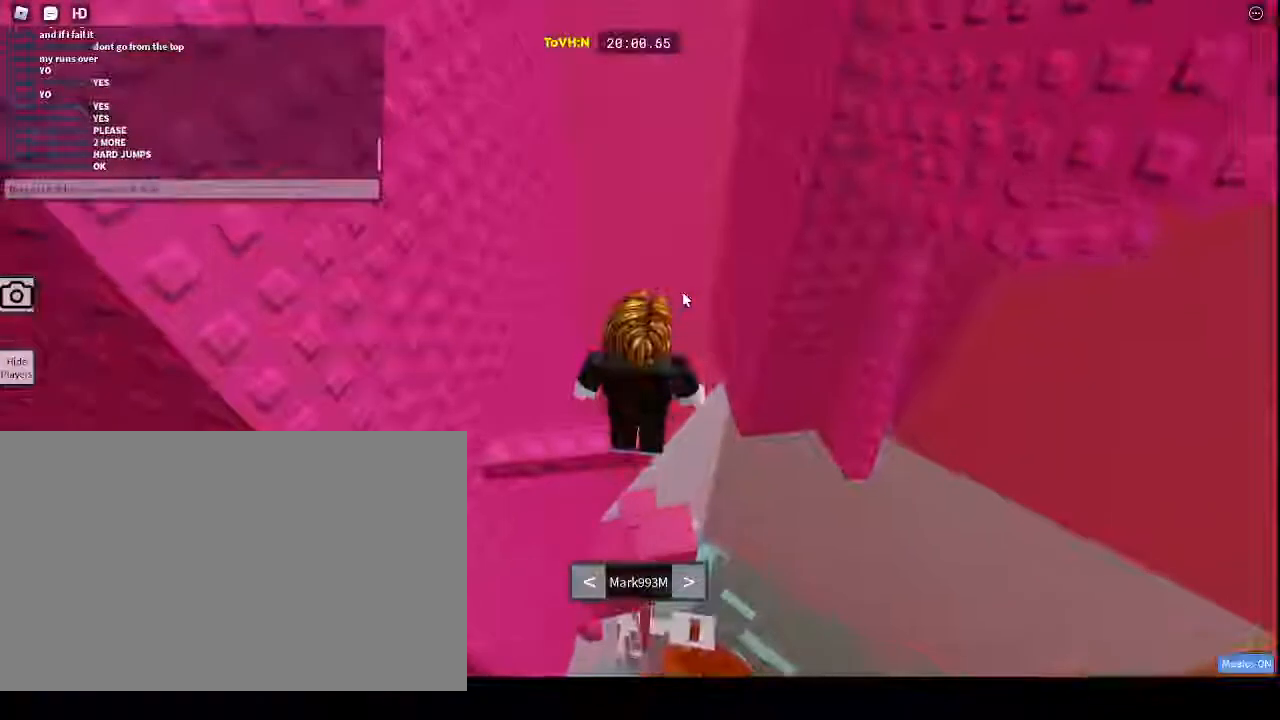
{"keys": ["caps_lock"], "mouse": [], "events": [[67, "mouse_right", "up"]]}
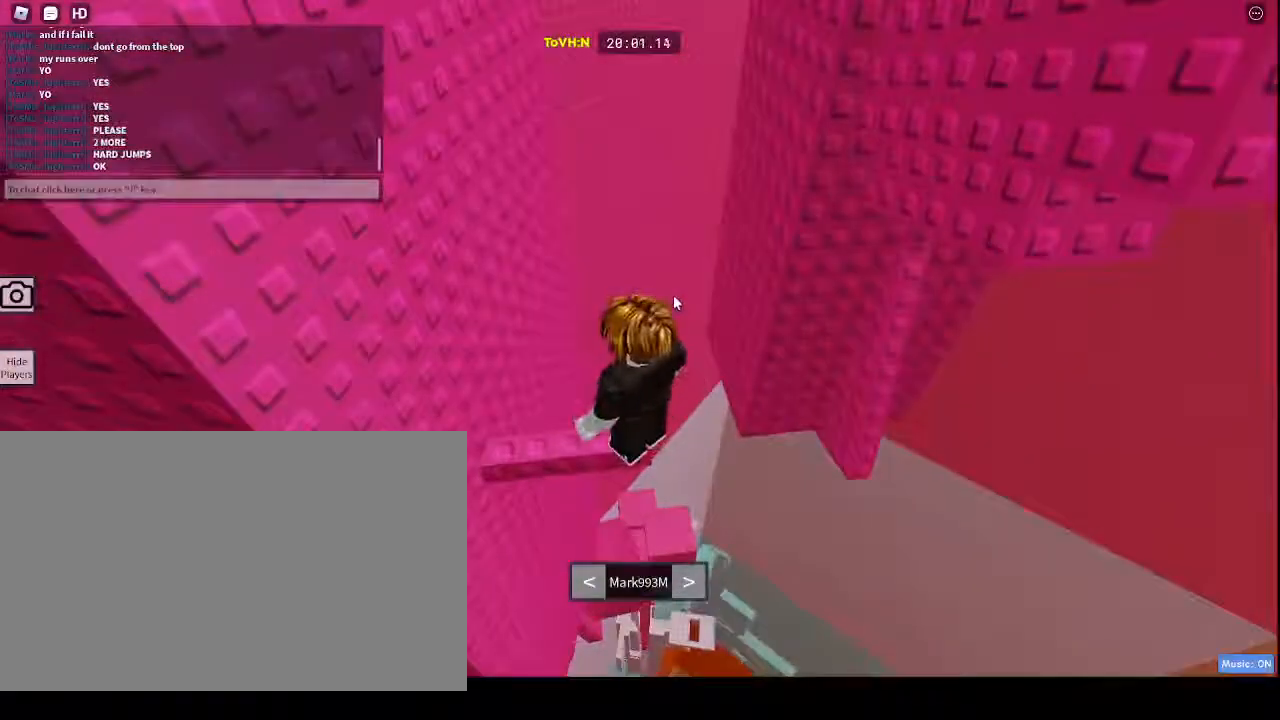
{"keys": ["caps_lock"], "mouse": [], "events": []}
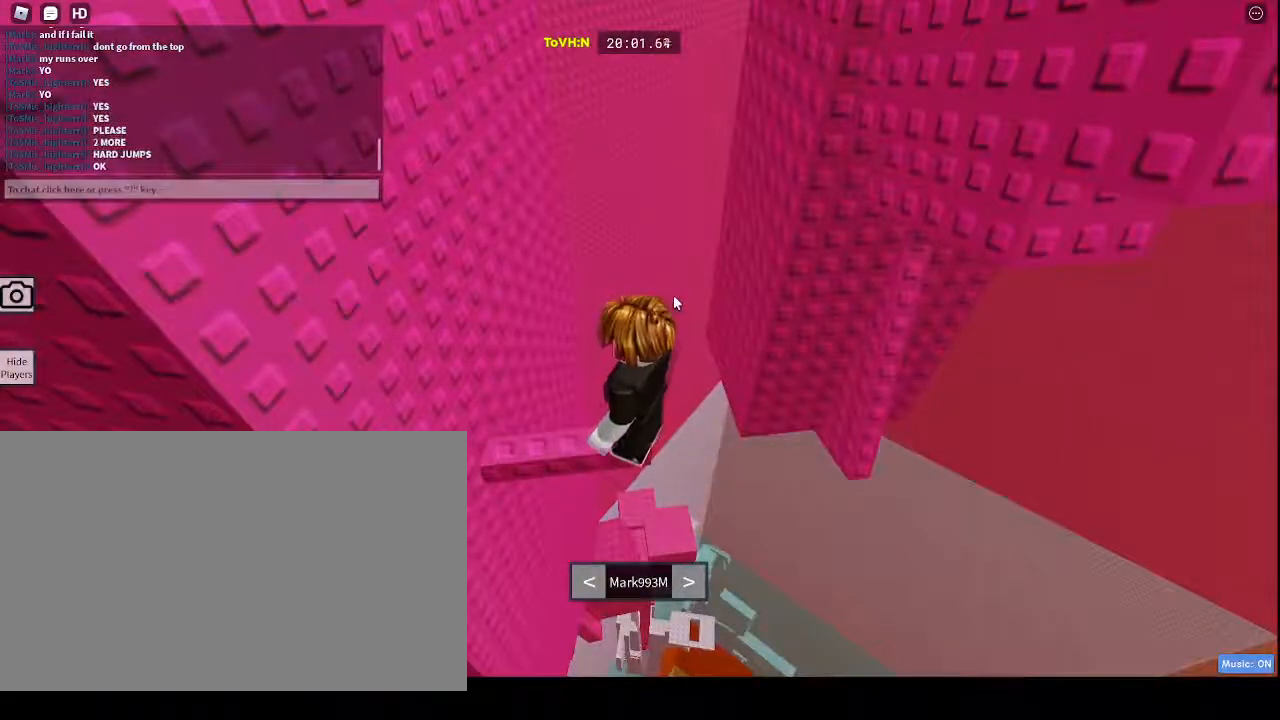
{"keys": ["caps_lock"], "mouse": [], "events": []}
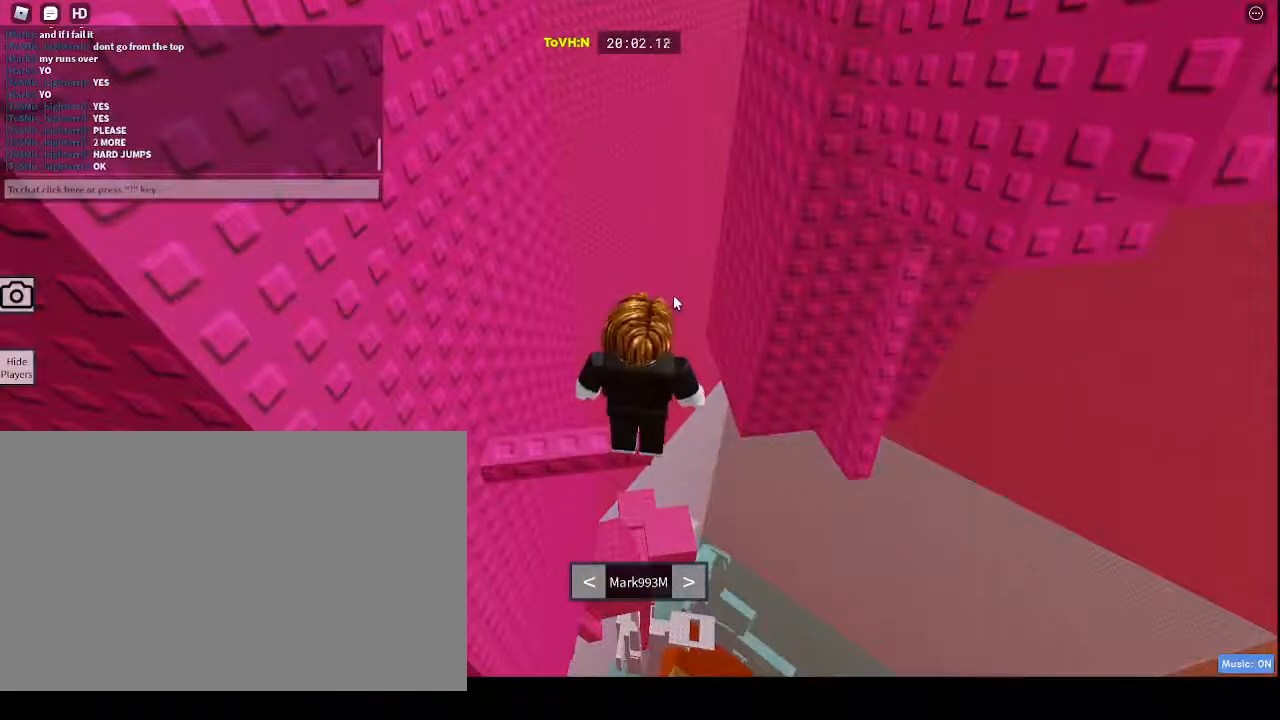
{"keys": ["caps_lock"], "mouse": [], "events": []}